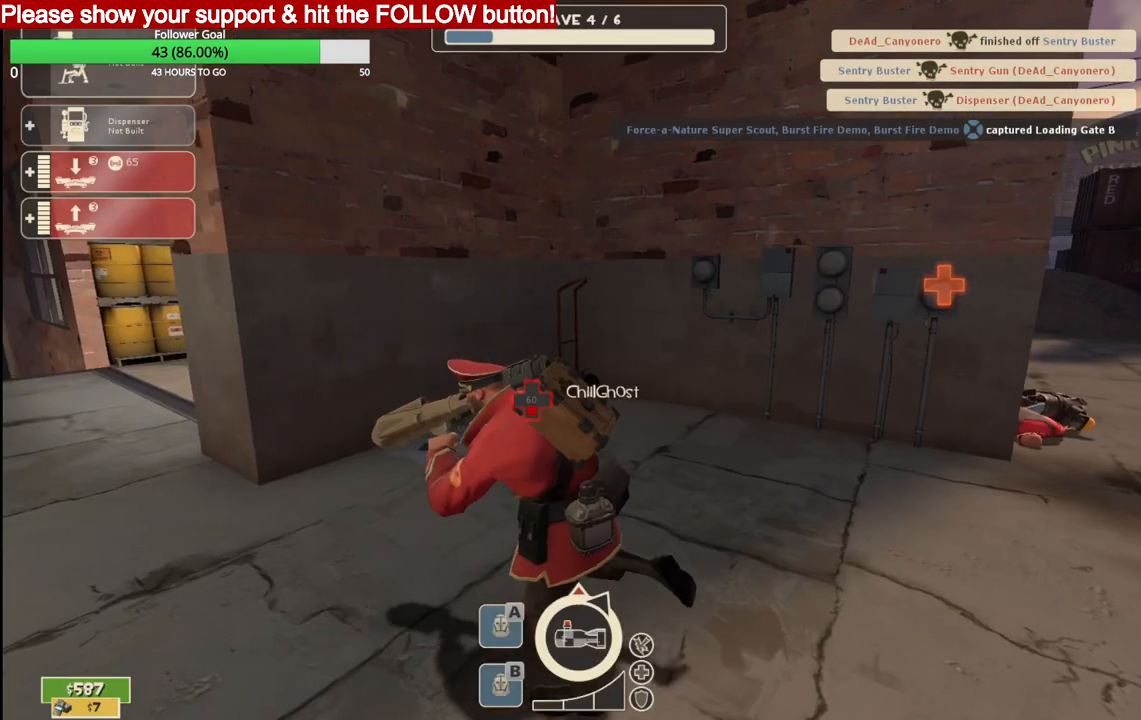
Gameplay with a controller (PlayStation layout); each line is a JSON object with the inputs held at the frame after it. "events" lists button and stick changes between this image and that frame as [ms after this image, input, new state], when the widget could be followed in between.
{"buttons": [], "left_stick": "up", "right_stick": "center", "events": [[283, "left_stick", "up"]]}
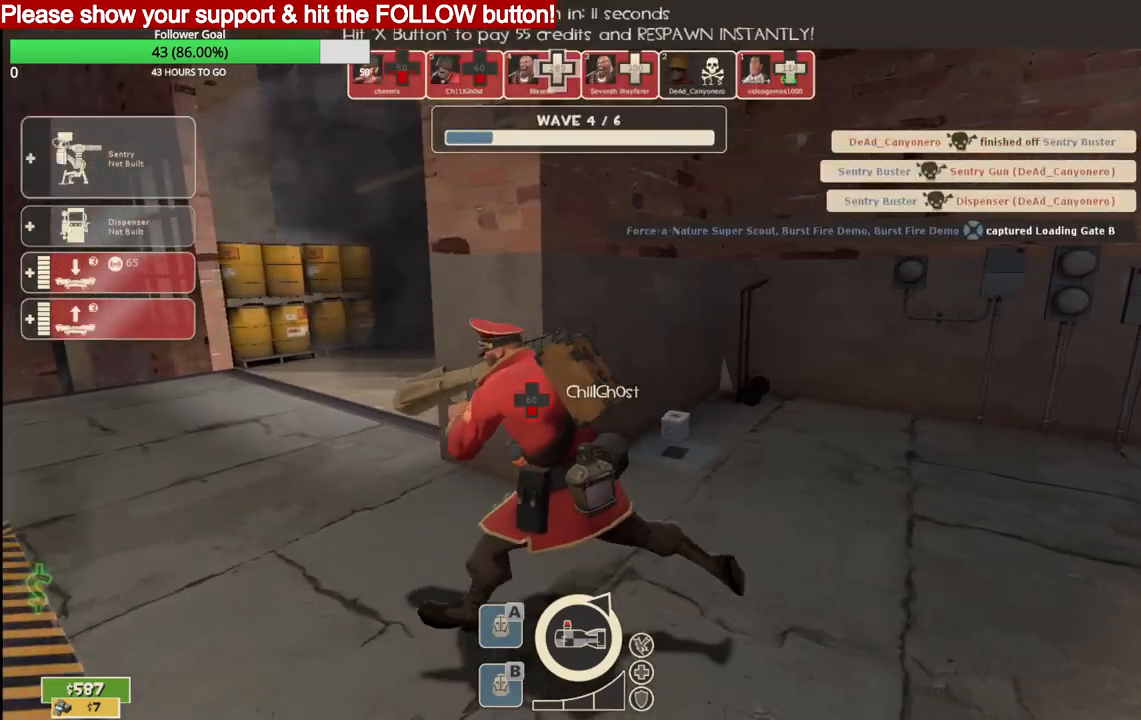
{"buttons": [], "left_stick": "center", "right_stick": "center", "events": [[50, "left_stick", "center"], [383, "CROSS", "down"], [500, "CROSS", "up"]]}
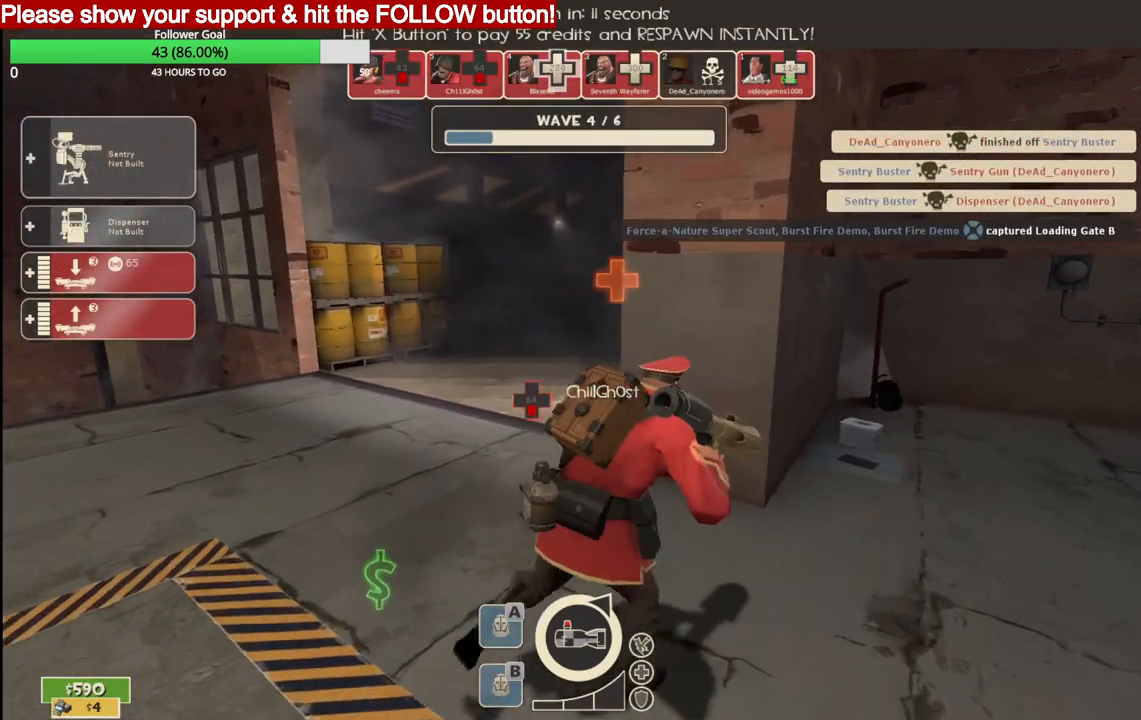
{"buttons": [], "left_stick": "up", "right_stick": "center", "events": [[117, "left_stick", "up"]]}
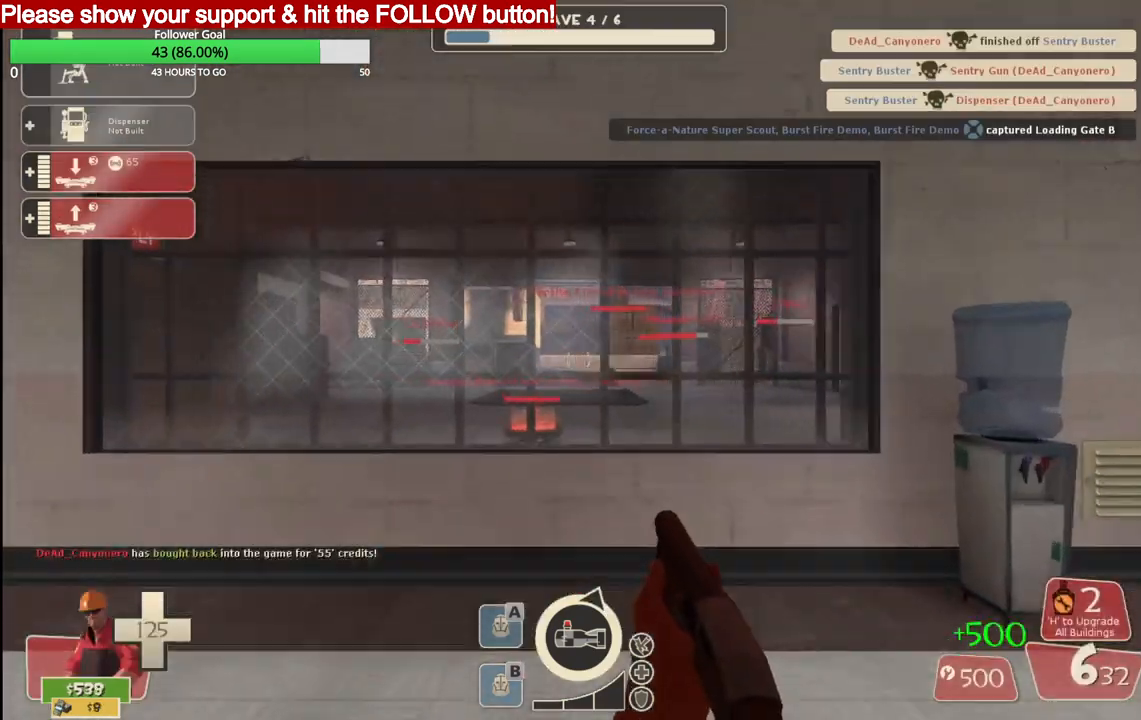
{"buttons": [], "left_stick": "up-left", "right_stick": "down-left", "events": [[167, "left_stick", "up-left"], [167, "right_stick", "down-left"]]}
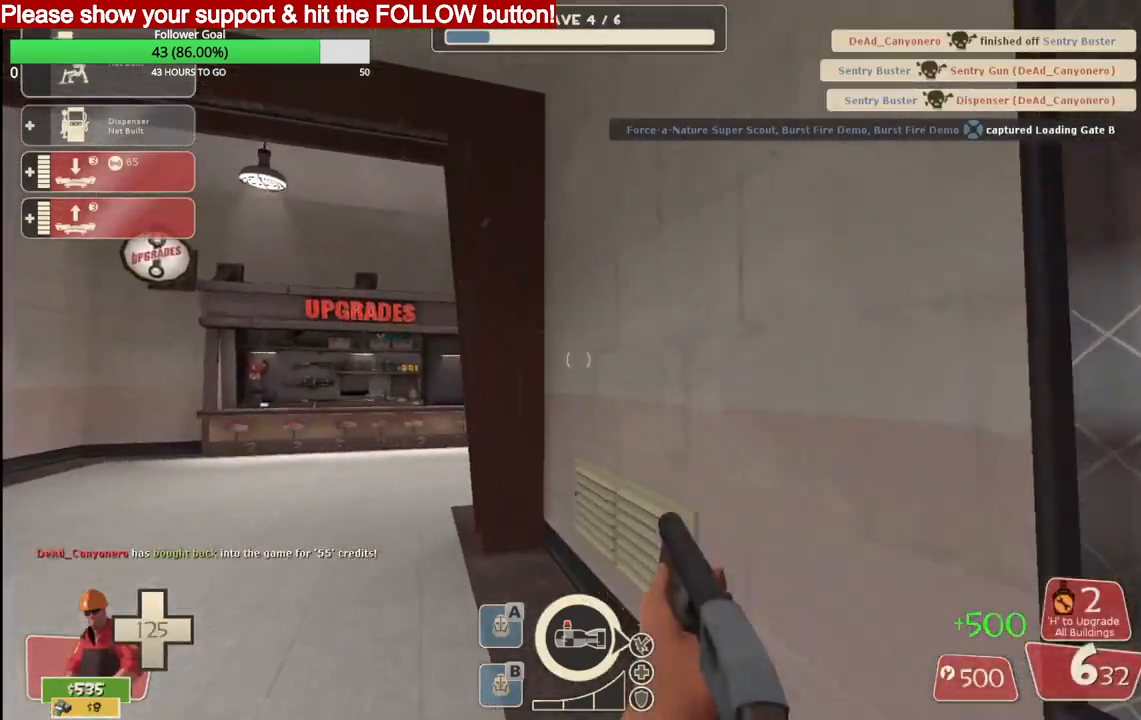
{"buttons": [], "left_stick": "up-left", "right_stick": "center", "events": [[150, "right_stick", "center"]]}
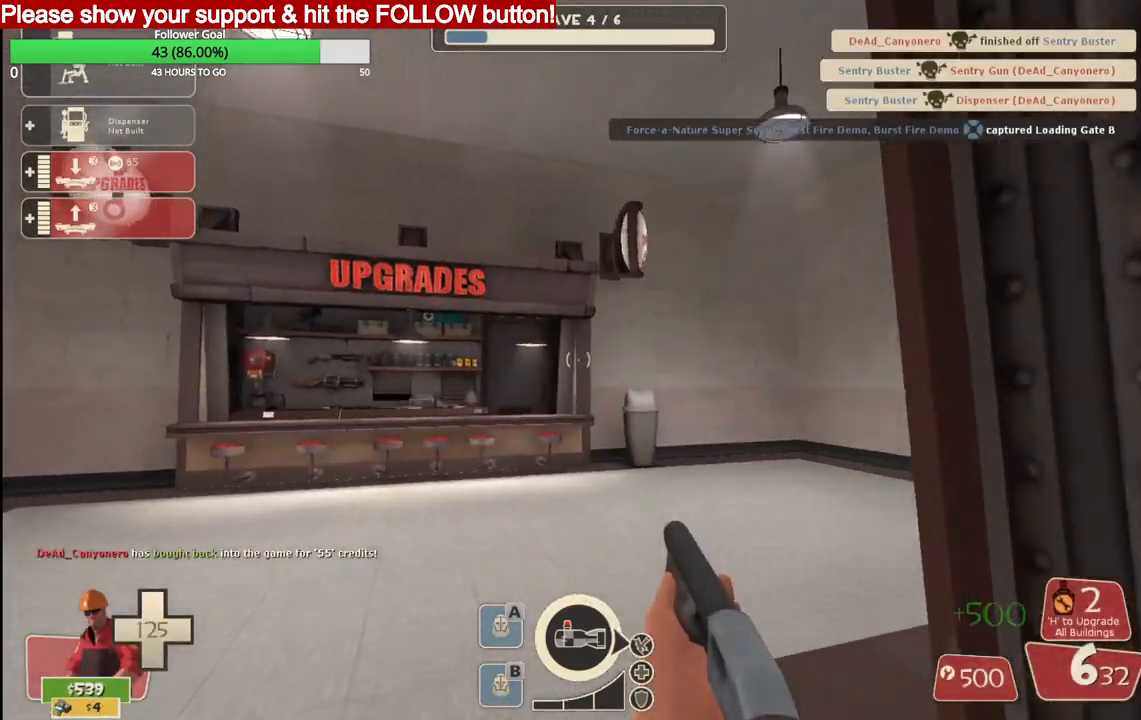
{"buttons": [], "left_stick": "up-left", "right_stick": "center", "events": [[400, "right_stick", "right"], [483, "right_stick", "center"]]}
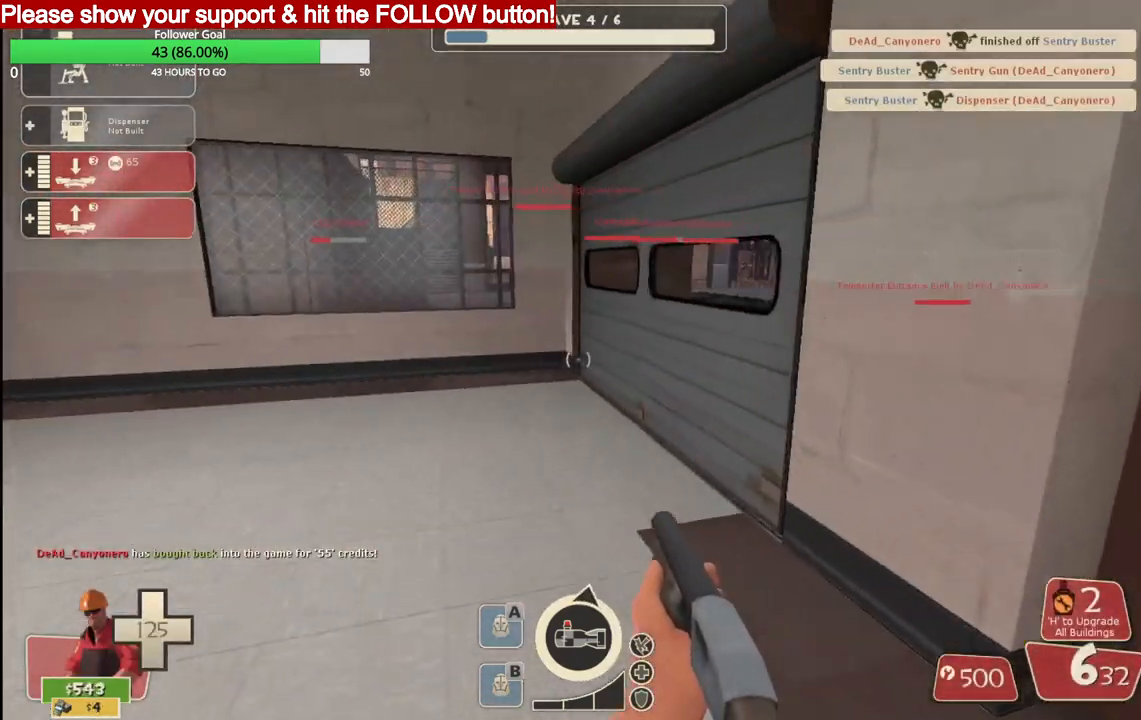
{"buttons": [], "left_stick": "up", "right_stick": "center", "events": [[250, "left_stick", "up"]]}
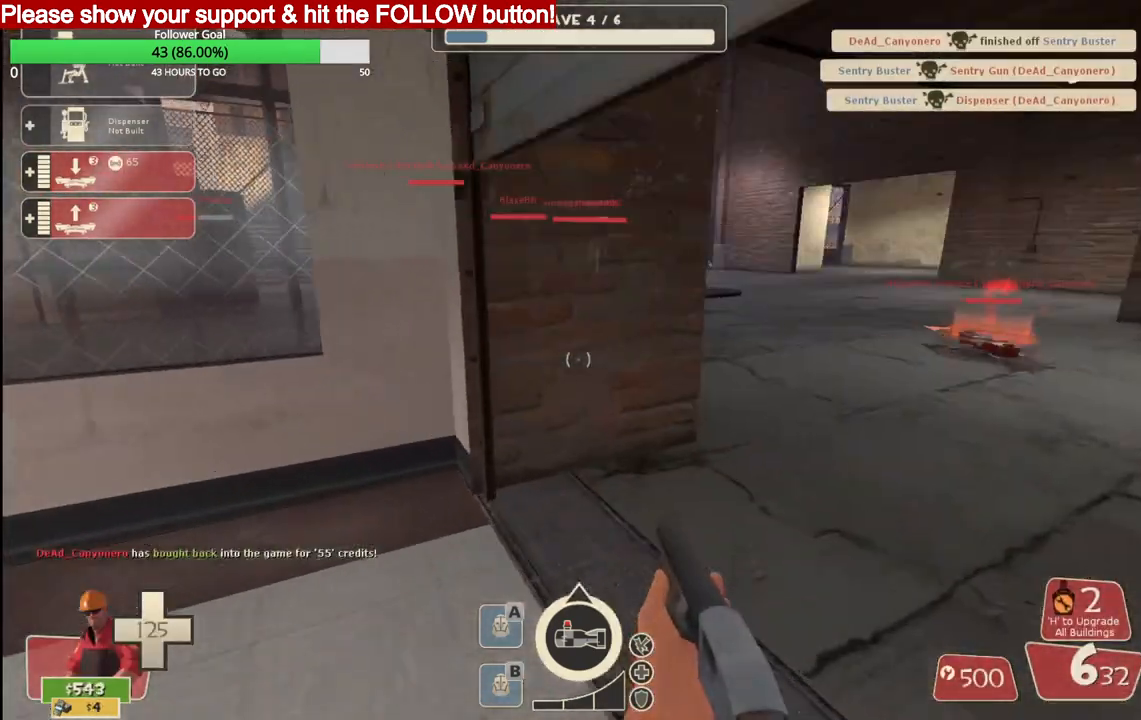
{"buttons": [], "left_stick": "up-right", "right_stick": "center", "events": [[67, "DPAD_LEFT", "down"], [133, "DPAD_LEFT", "up"], [250, "left_stick", "up-right"]]}
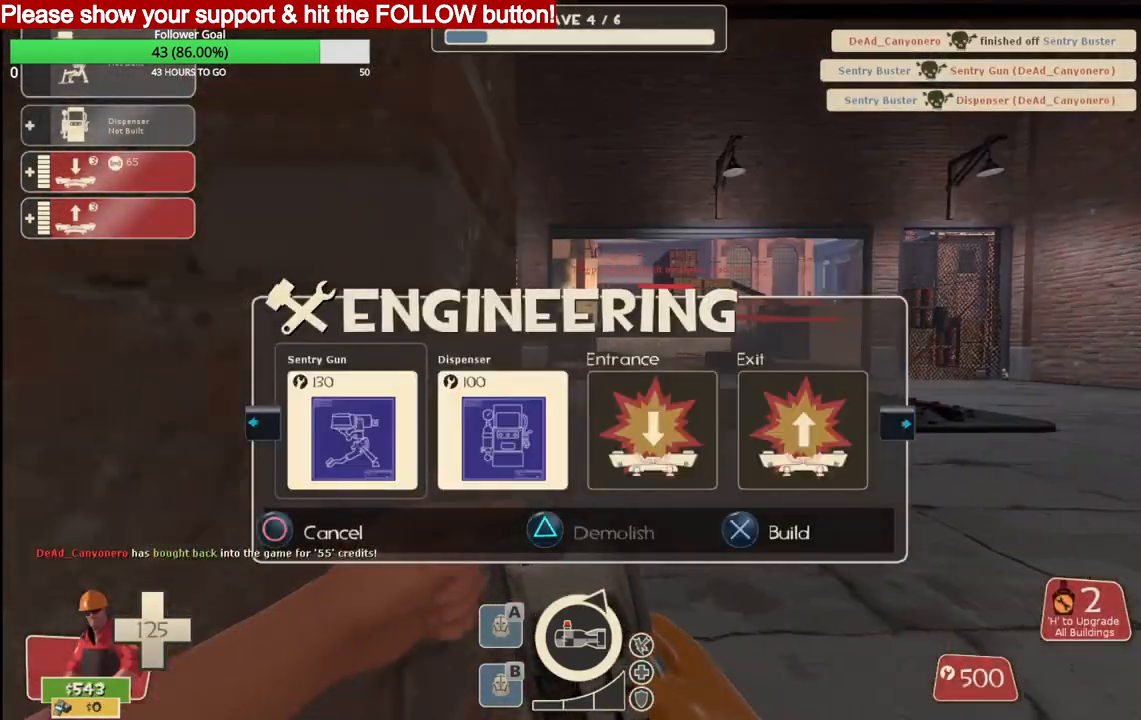
{"buttons": [], "left_stick": "up", "right_stick": "center", "events": [[183, "R2", "down"], [233, "left_stick", "up"], [333, "R2", "up"]]}
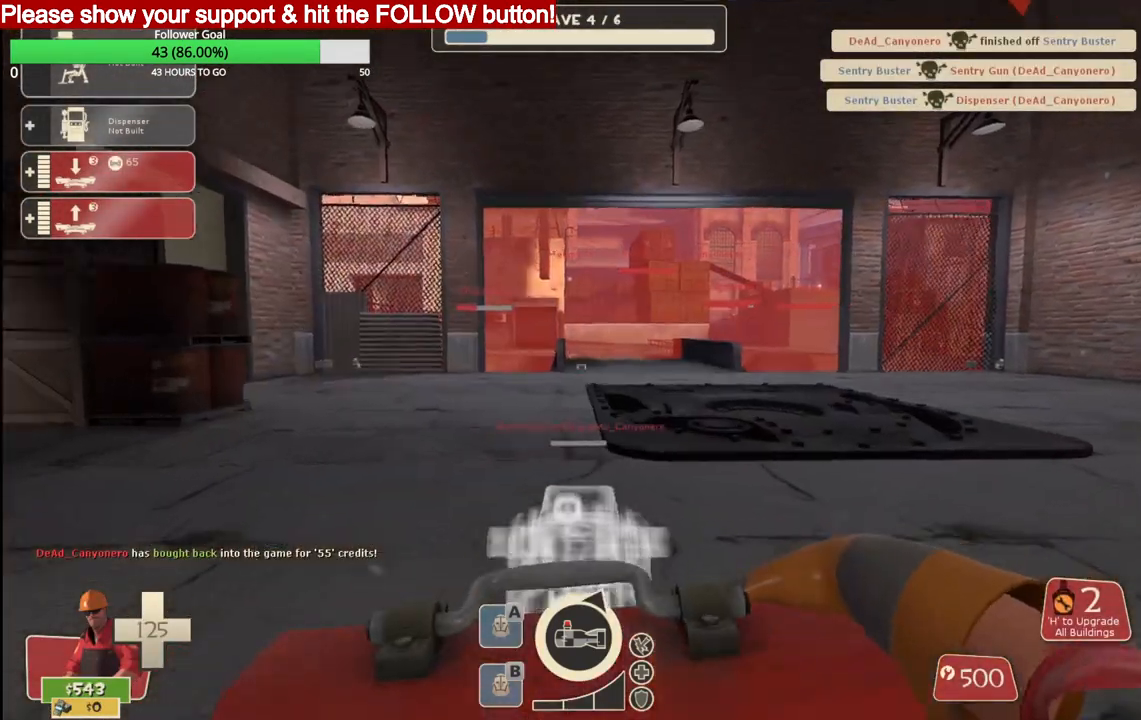
{"buttons": [], "left_stick": "up-left", "right_stick": "center", "events": [[67, "left_stick", "up-left"]]}
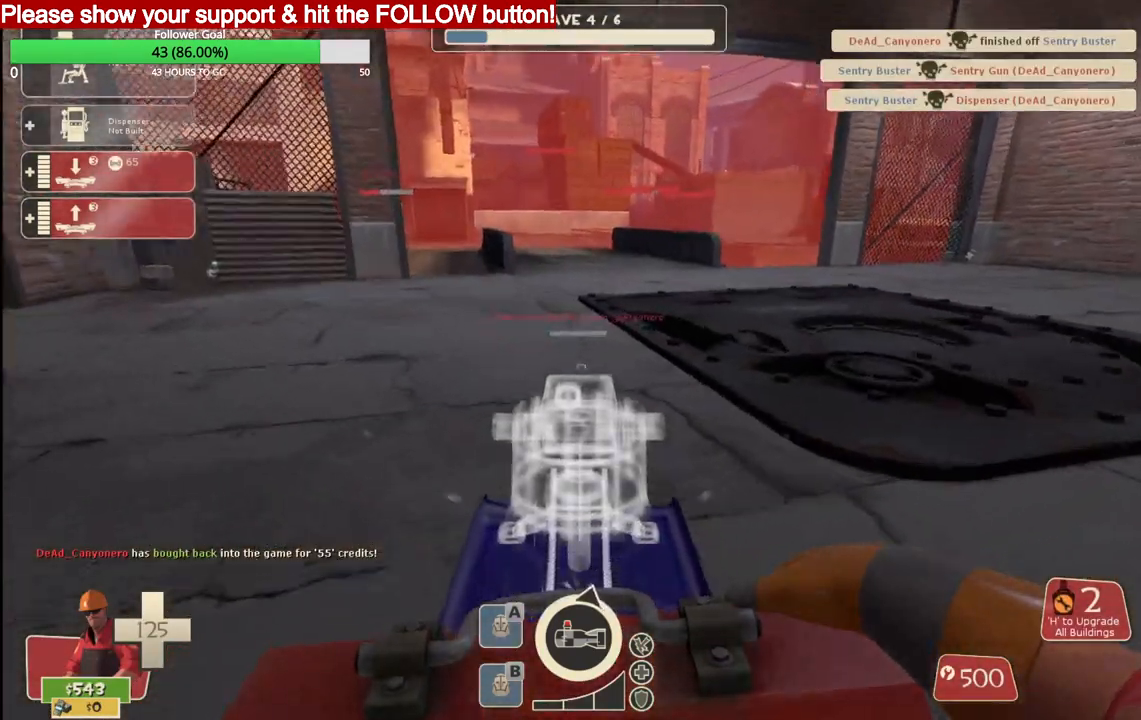
{"buttons": [], "left_stick": "up-left", "right_stick": "center", "events": []}
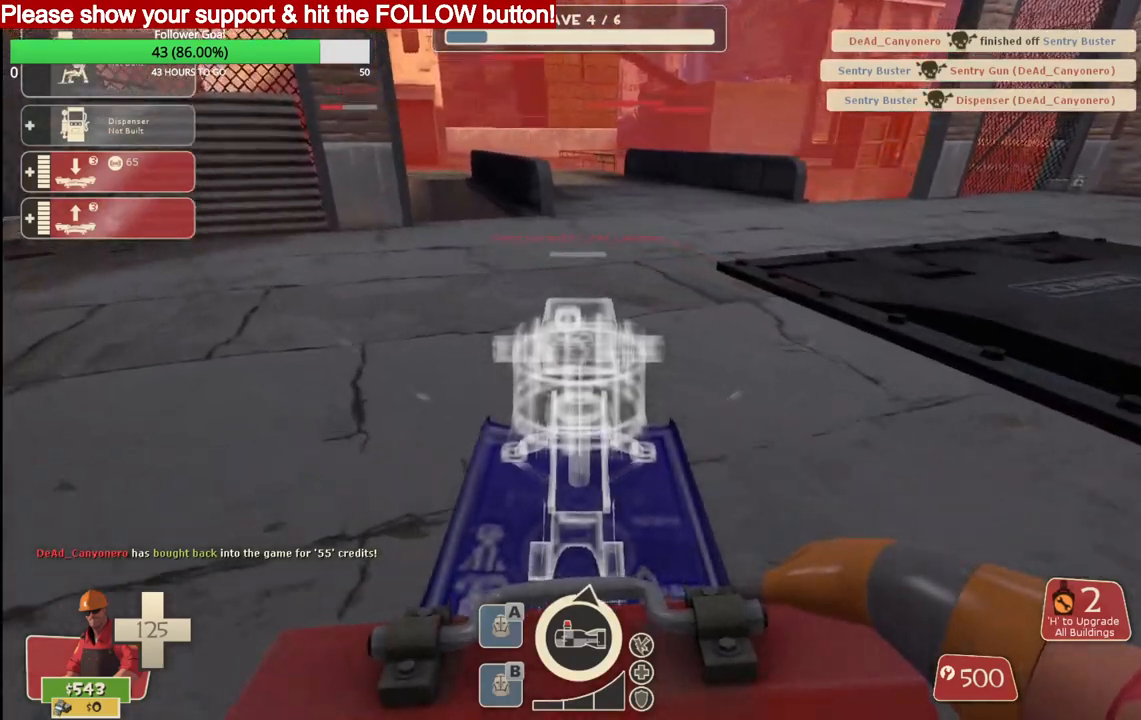
{"buttons": [], "left_stick": "up-left", "right_stick": "center", "events": []}
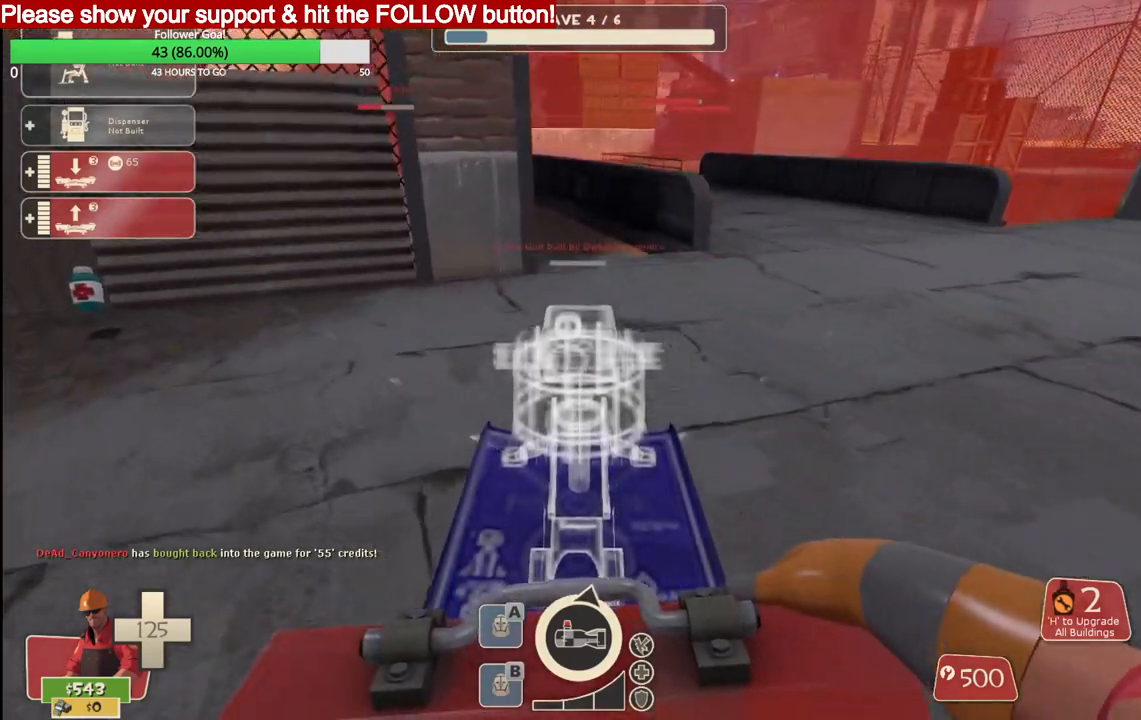
{"buttons": ["R2"], "left_stick": "up-left", "right_stick": "center", "events": [[150, "right_stick", "right"], [267, "R2", "down"], [383, "R2", "up"], [400, "right_stick", "center"], [450, "R2", "down"]]}